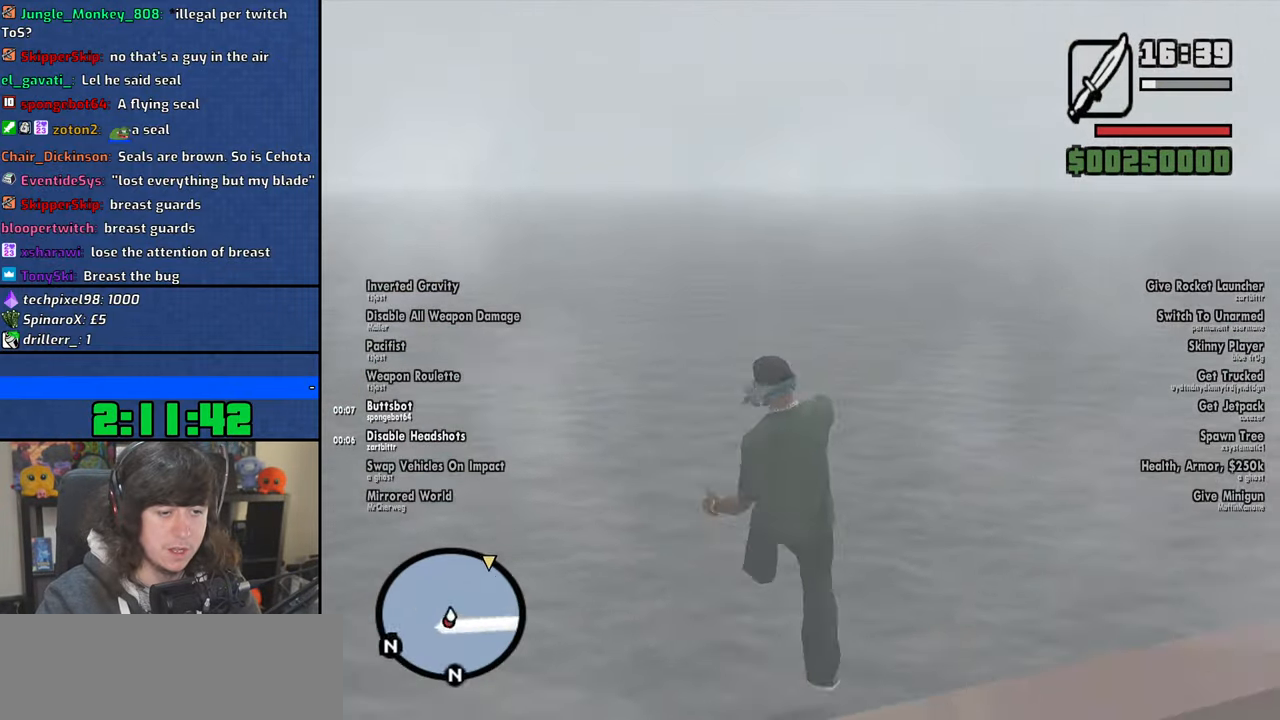
Gameplay with keyboard and mouse; each line is a JSON object with the keys and mouse buttons held at the frame after it. "events" lists presses ("down") and releases ("up") of "1", "2", "3", "4", "5", "6", "8", "a", "alt", "b", "c", "ctrl", "d", "down", "e", "escape", "f", "f1", "f2", "f3", "g", "h", "left", "n", "num2", "q", "r", "right", "s", "shift", "space", "t", "tab", "up", "v", "w", "x", "y", "z", "mouse_left", "mouse_wheel" and "mouse_right" between this image and that frame as [ms after this image, input, new state], when the widget could be followed in between. "mouse_left", "mouse_wheel", "mouse_right" = the "left", "wheel", "right" buttons of the "mouse" list. No other keys are recorded. "wheel" means that the mouse wheel is clicked or scrolled. Mouse movement is not recorded.
{"keys": ["w"], "mouse": [], "events": []}
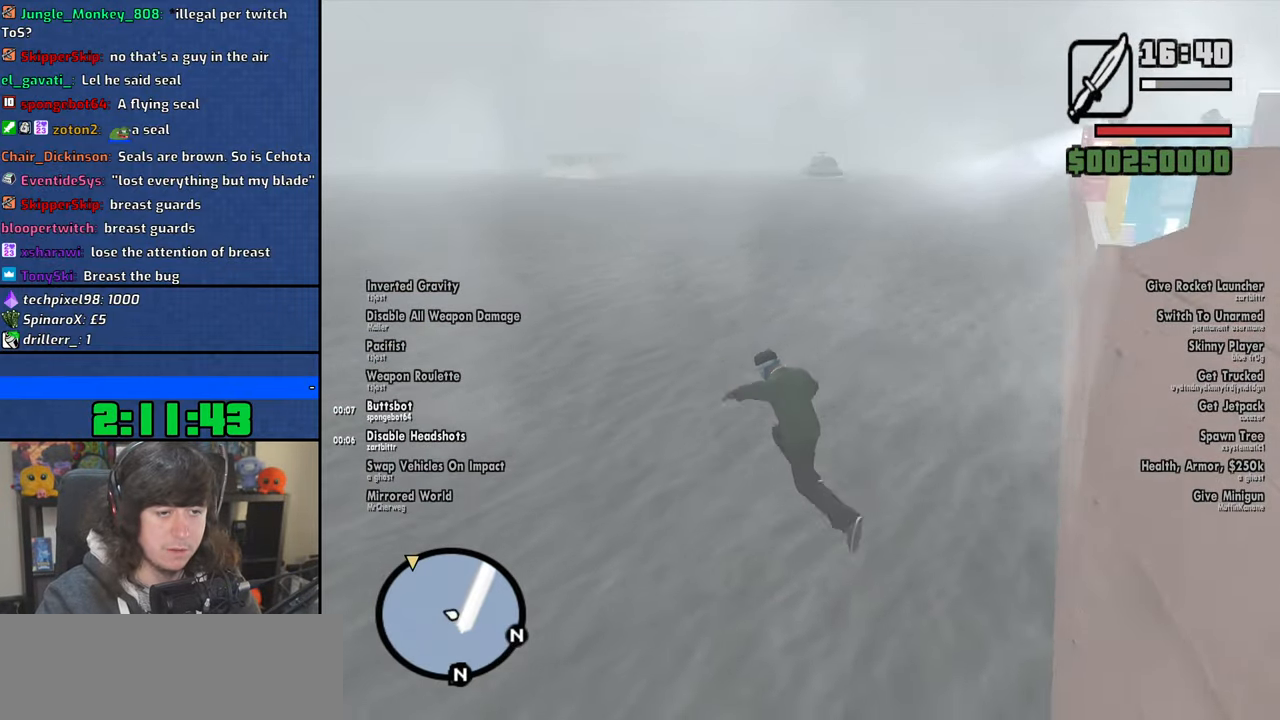
{"keys": ["w"], "mouse": [], "events": [[150, "space", "down"], [250, "space", "up"], [334, "space", "down"], [467, "space", "up"]]}
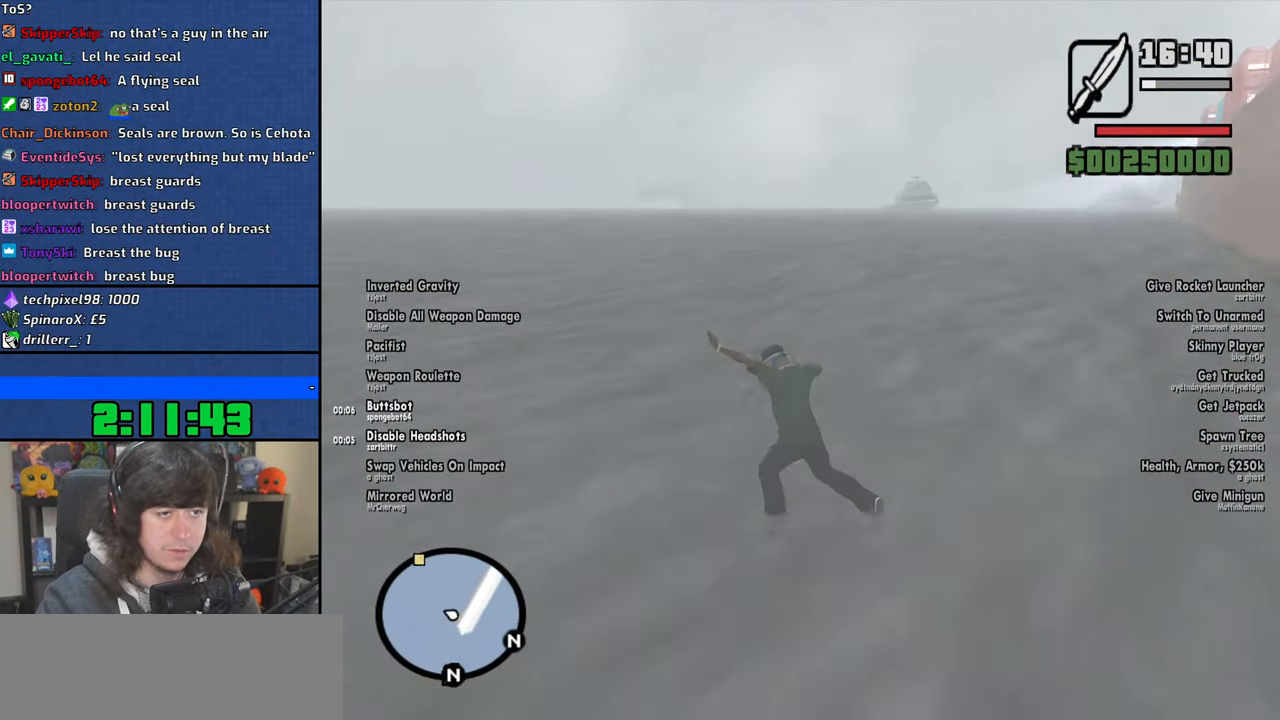
{"keys": ["space", "w"], "mouse": [], "events": [[34, "space", "down"], [150, "space", "up"], [250, "space", "down"], [350, "space", "up"], [467, "space", "down"]]}
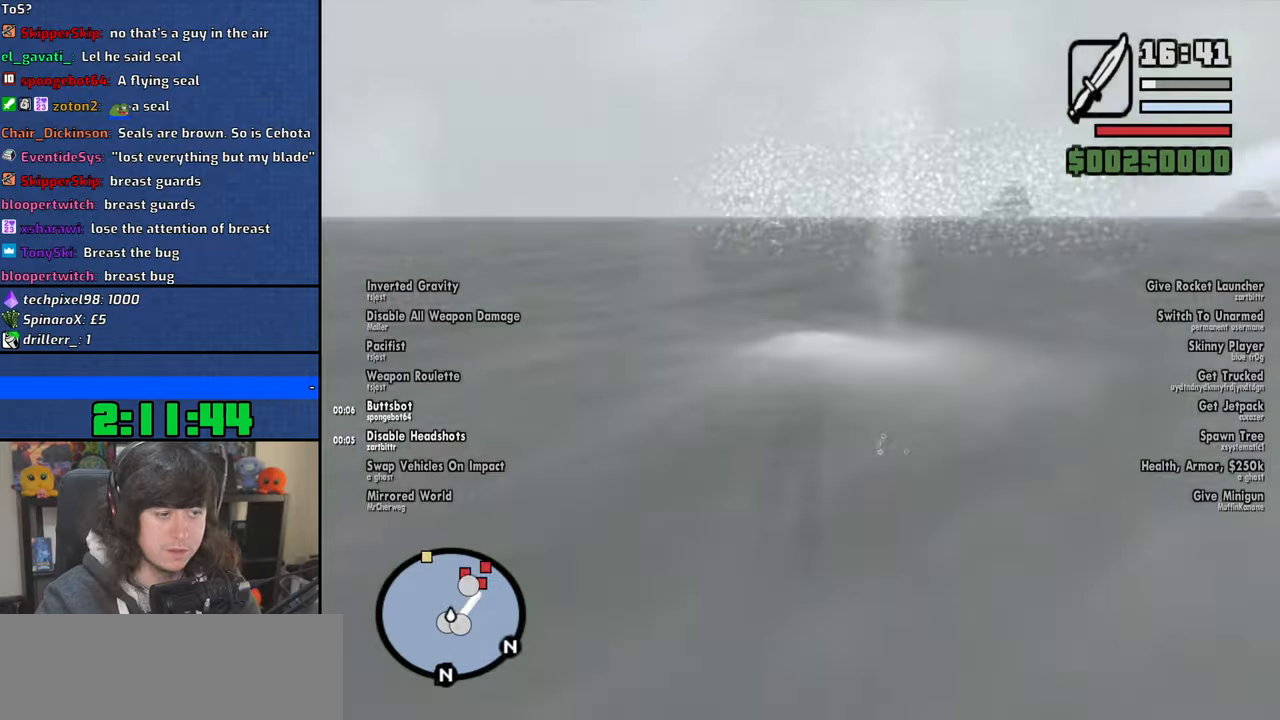
{"keys": ["w"], "mouse": [], "events": [[50, "space", "up"], [167, "space", "down"], [267, "space", "up"], [400, "space", "down"], [484, "space", "up"]]}
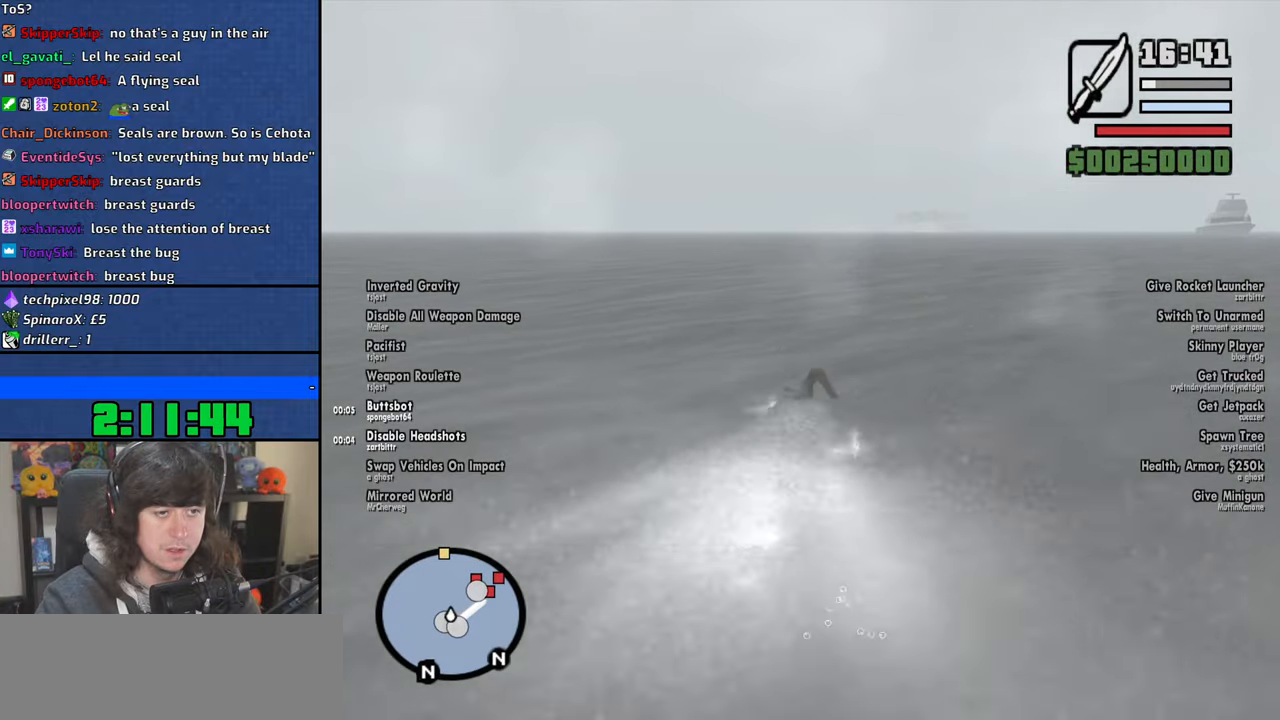
{"keys": ["w"], "mouse": [], "events": [[134, "space", "down"], [217, "space", "up"], [350, "space", "down"], [434, "space", "up"]]}
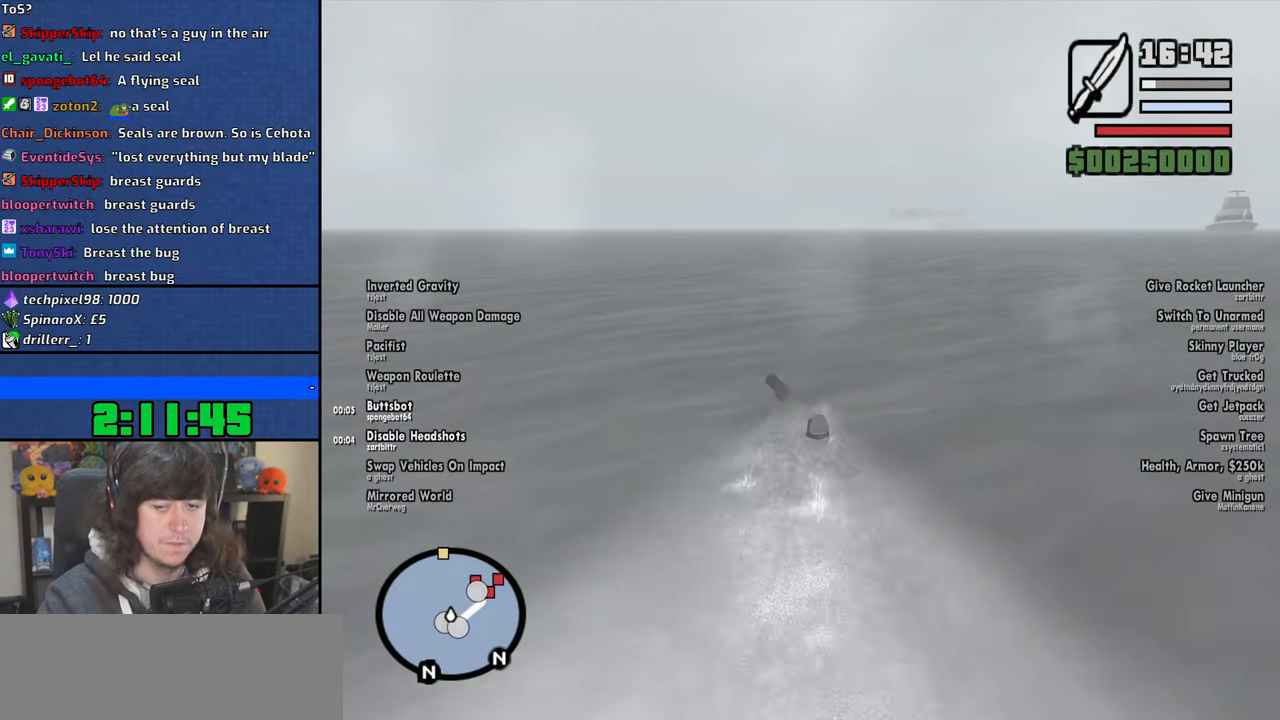
{"keys": ["space", "w"], "mouse": [], "events": [[67, "space", "down"], [134, "space", "up"], [267, "space", "down"], [367, "space", "up"], [484, "space", "down"]]}
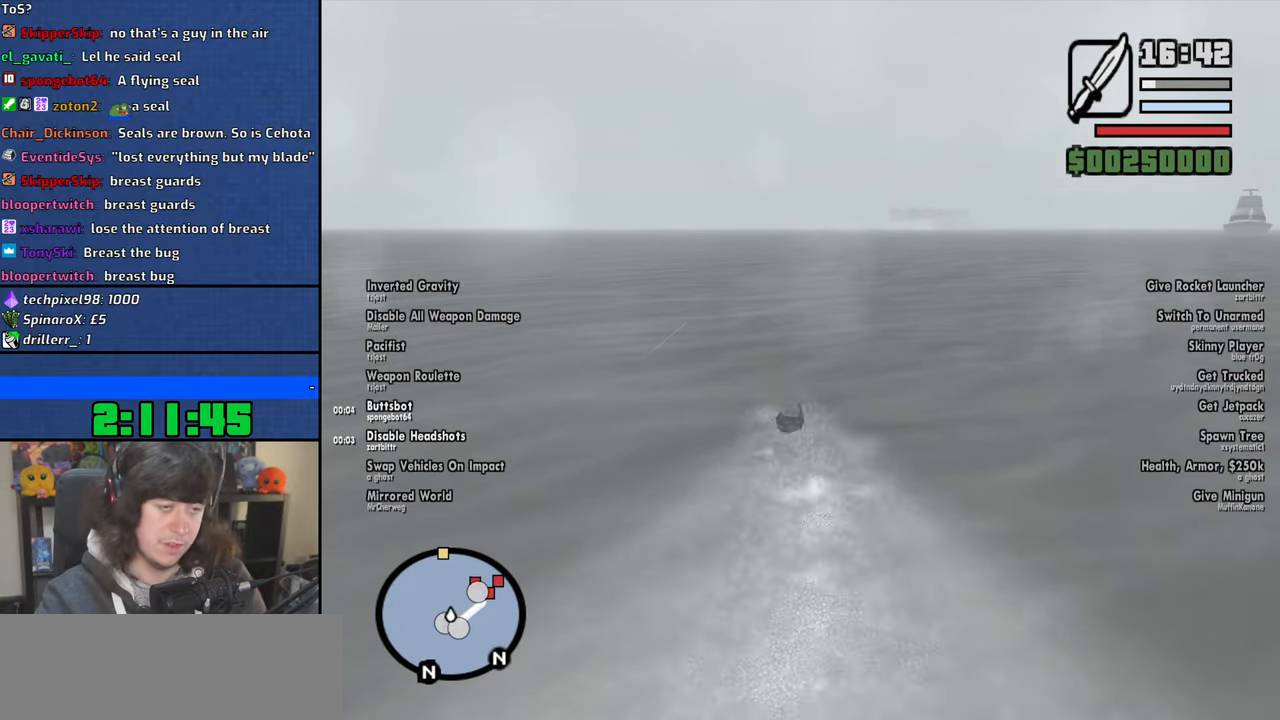
{"keys": ["space", "w"], "mouse": [], "events": [[67, "space", "up"], [184, "space", "down"], [300, "space", "up"], [417, "space", "down"]]}
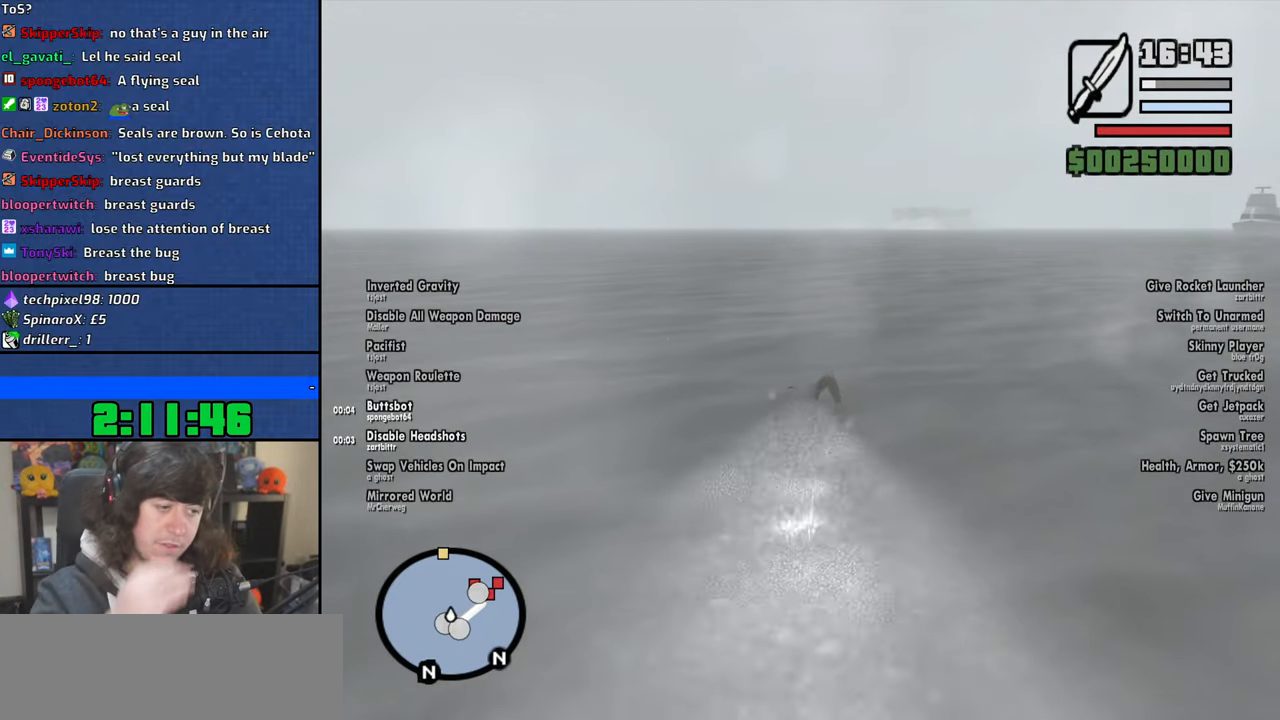
{"keys": ["w"], "mouse": [], "events": [[17, "space", "up"], [217, "space", "down"], [250, "space", "up"], [417, "space", "down"], [500, "space", "up"]]}
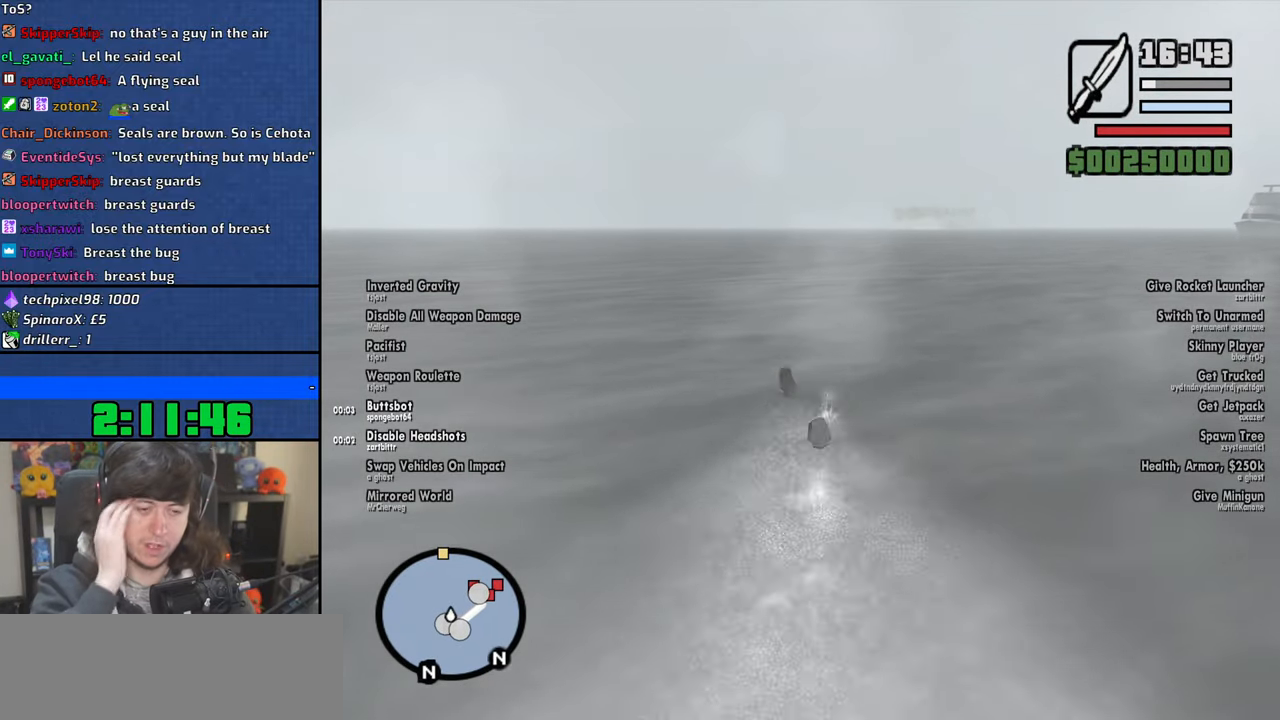
{"keys": ["w"], "mouse": [], "events": [[117, "space", "down"], [217, "space", "up"], [334, "space", "down"], [434, "space", "up"]]}
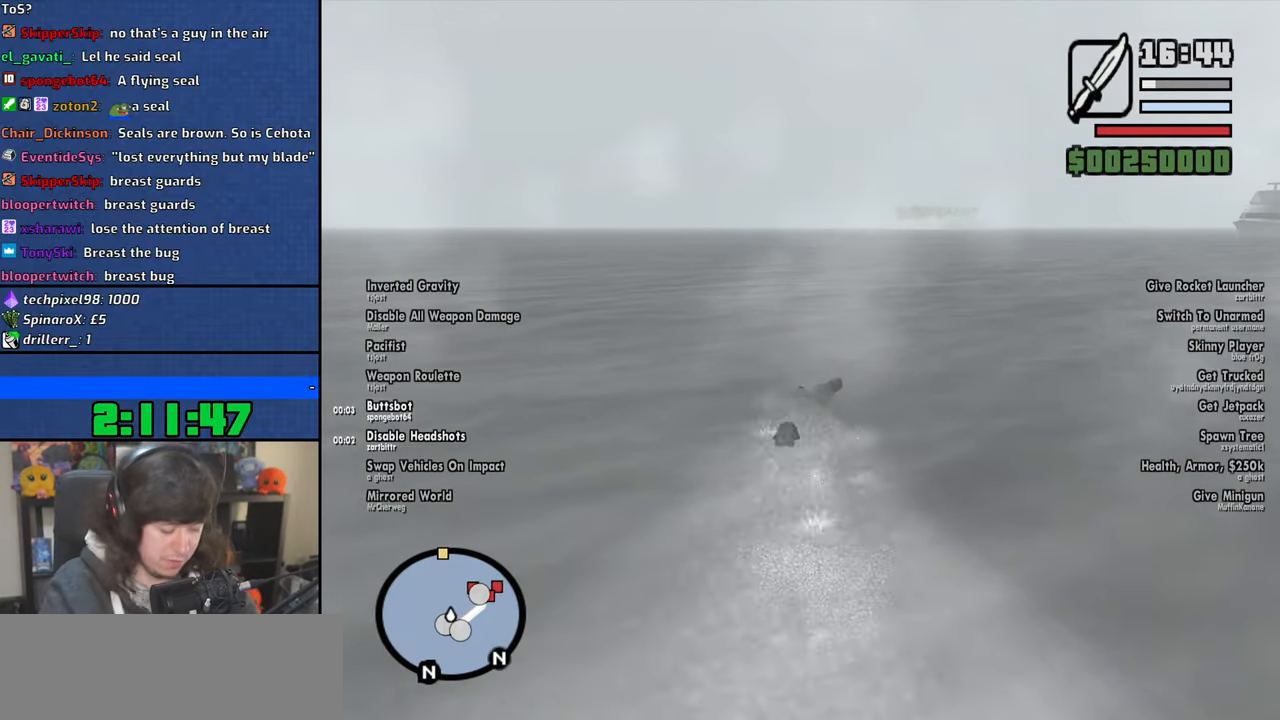
{"keys": ["w"], "mouse": [], "events": [[50, "space", "down"], [150, "space", "up"], [284, "space", "down"], [384, "space", "up"]]}
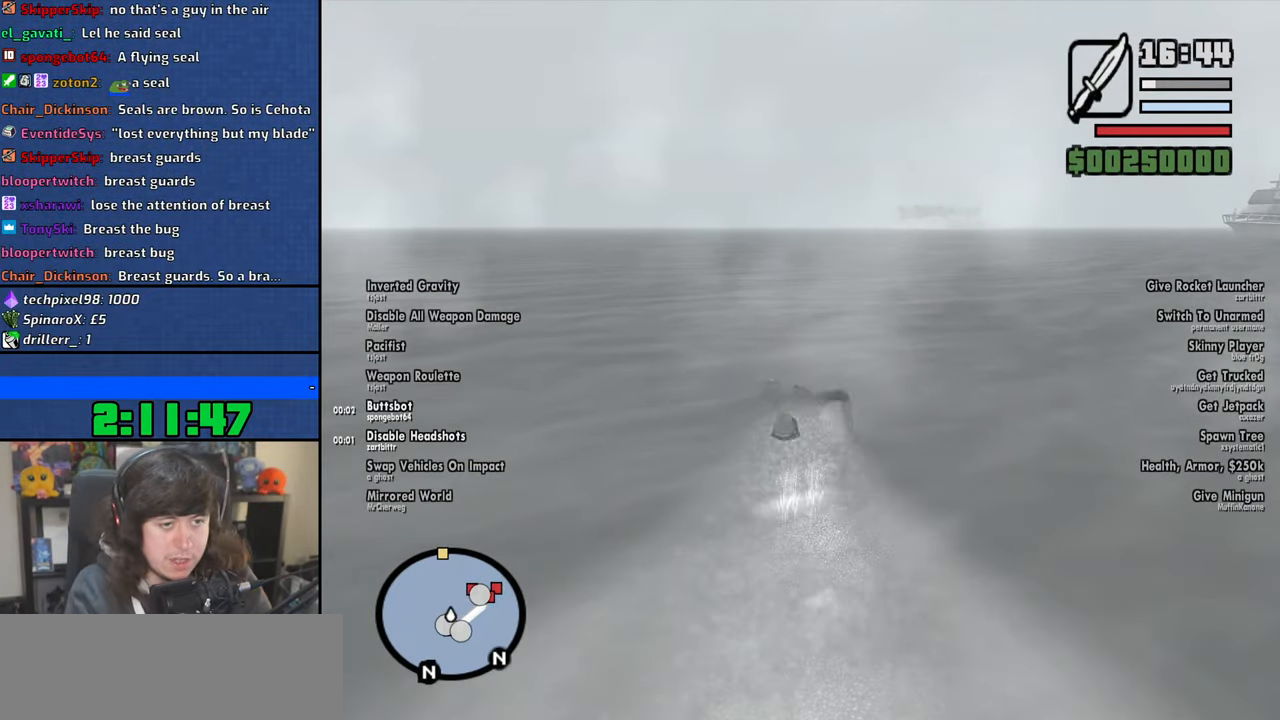
{"keys": ["space", "w"], "mouse": [], "events": [[34, "space", "down"], [117, "space", "up"], [250, "space", "down"], [384, "space", "up"], [484, "space", "down"]]}
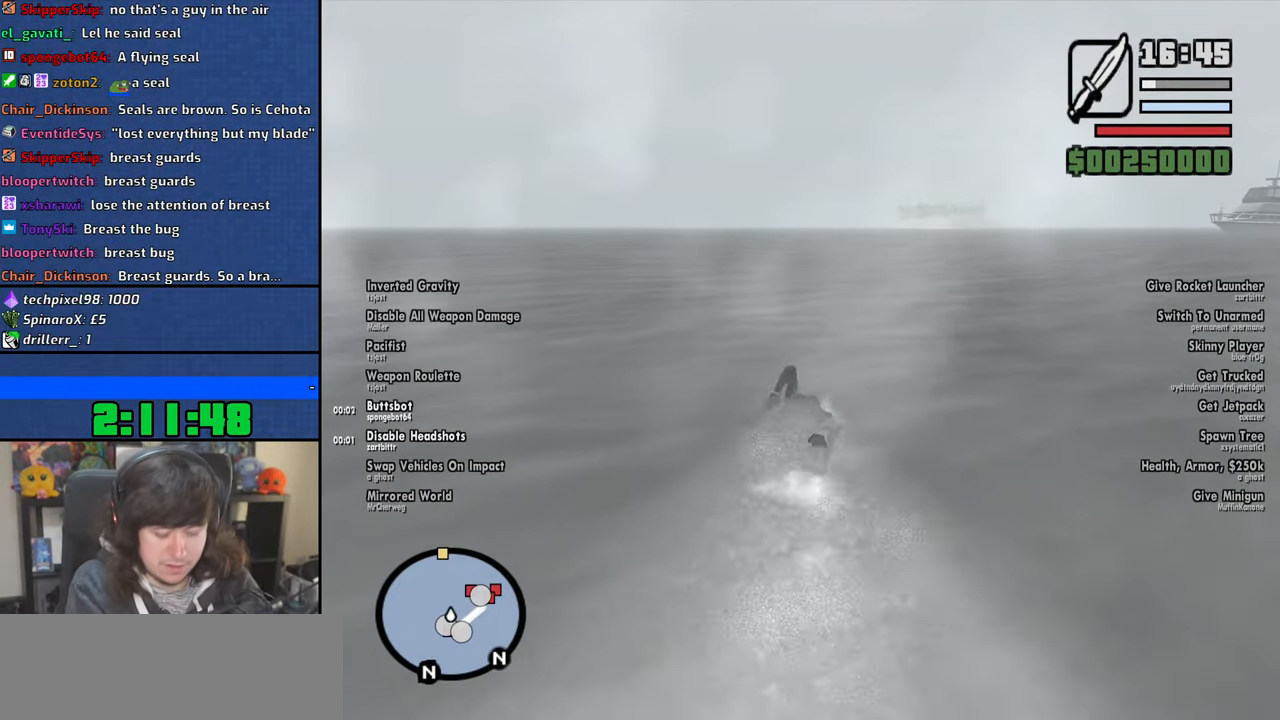
{"keys": ["space", "w"], "mouse": [], "events": [[134, "space", "up"], [234, "space", "down"], [350, "space", "up"], [484, "space", "down"]]}
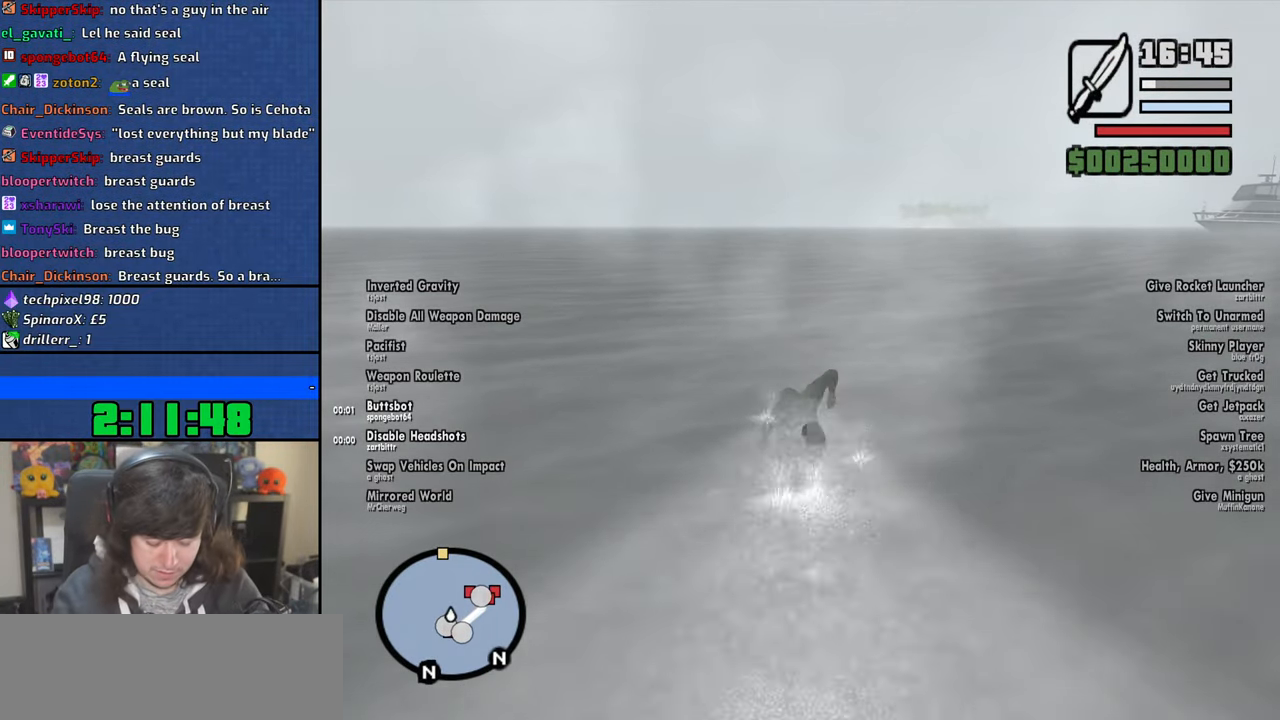
{"keys": ["w"], "mouse": [], "events": [[67, "space", "up"], [200, "space", "down"], [300, "space", "up"], [384, "space", "down"], [484, "space", "up"]]}
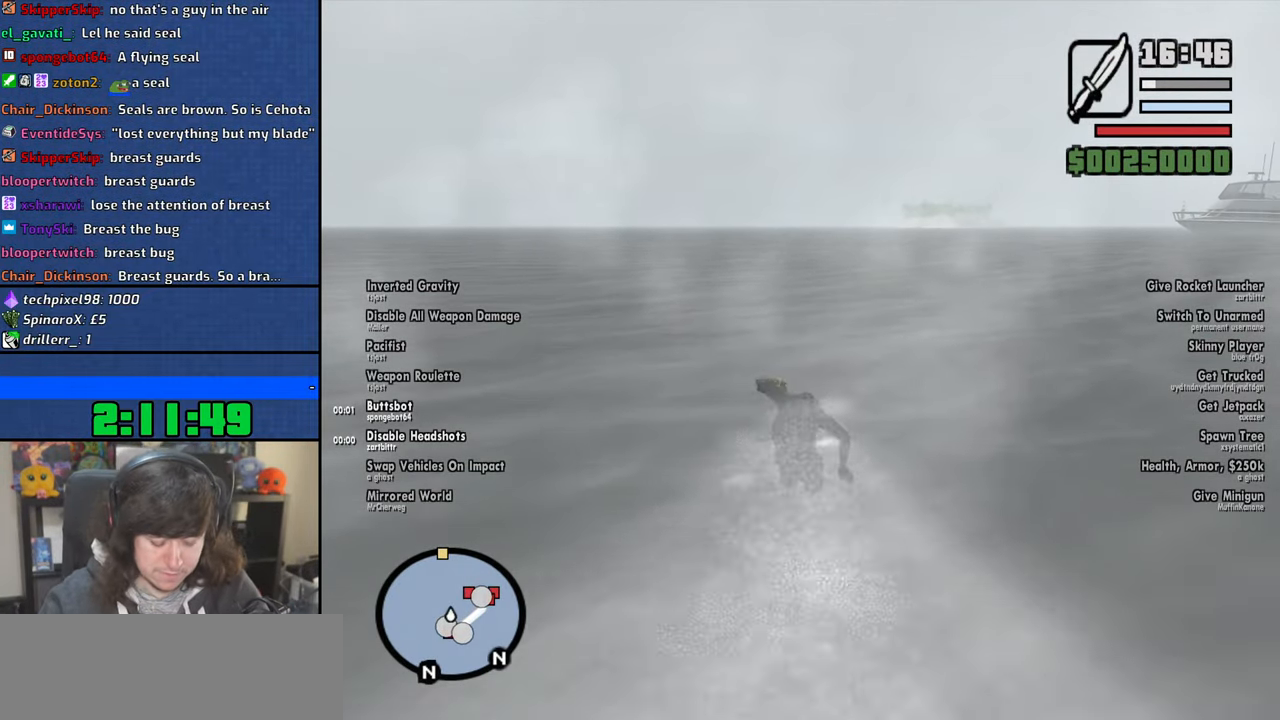
{"keys": ["w"], "mouse": [], "events": [[134, "space", "down"], [217, "space", "up"], [350, "space", "down"], [417, "space", "up"]]}
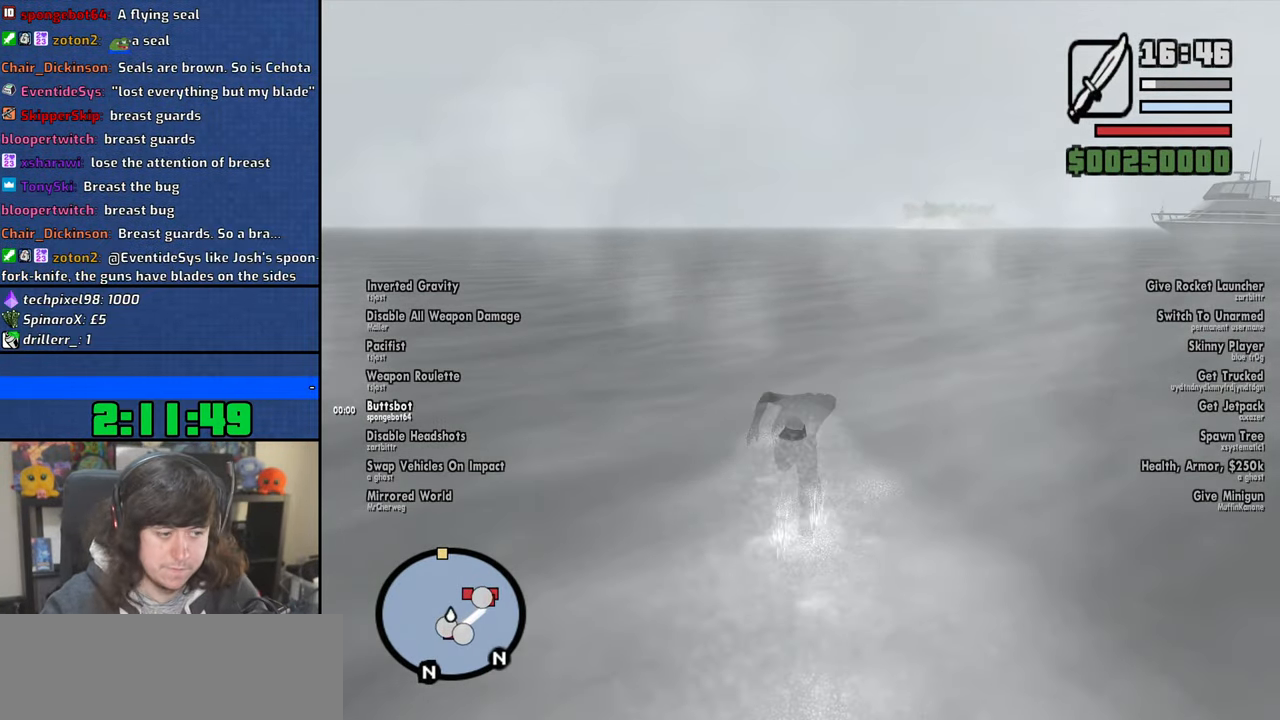
{"keys": ["w"], "mouse": [], "events": [[34, "space", "down"], [134, "space", "up"], [250, "space", "down"], [350, "space", "up"]]}
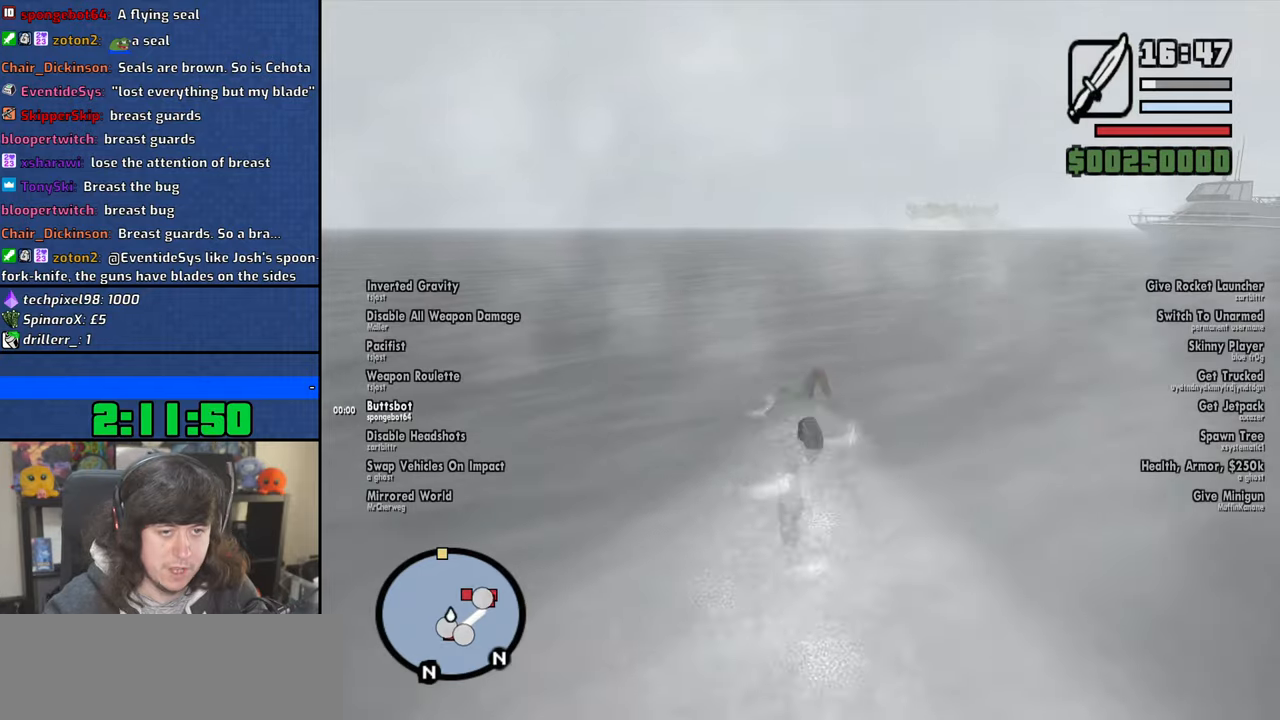
{"keys": ["w"], "mouse": [], "events": [[17, "space", "down"], [100, "space", "up"], [284, "space", "down"], [334, "space", "up"]]}
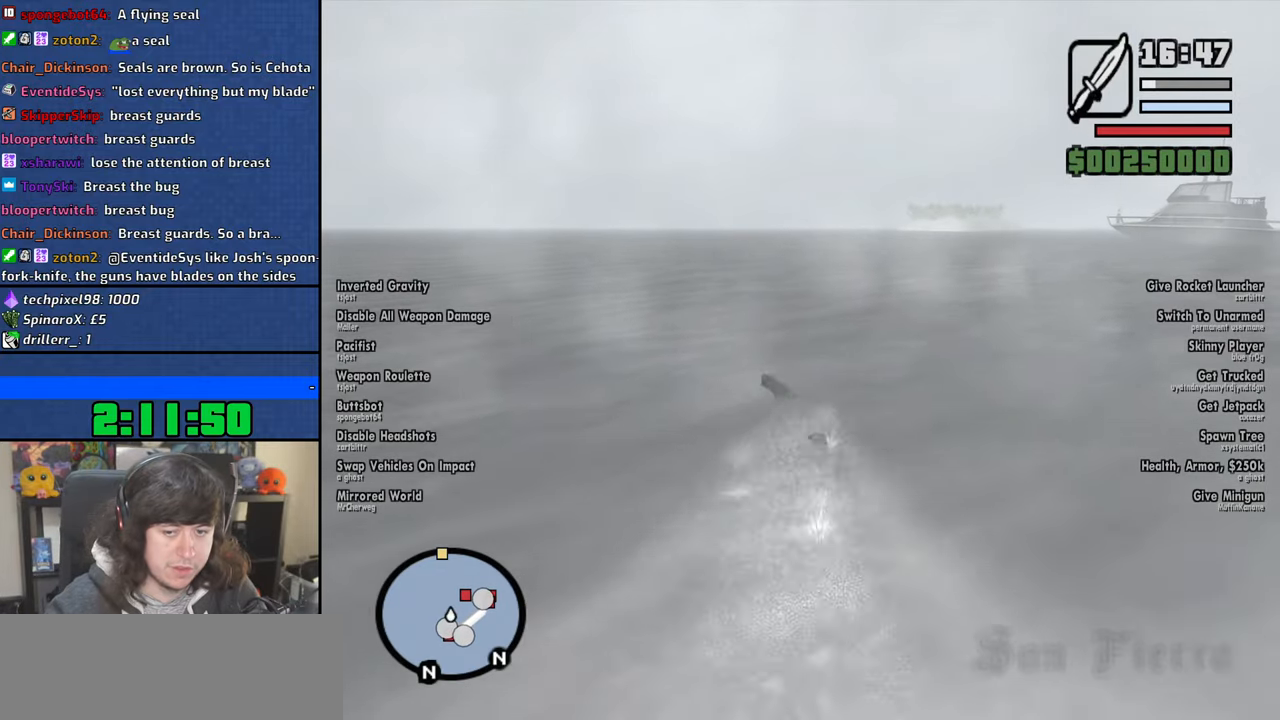
{"keys": ["space", "w"], "mouse": [], "events": [[17, "space", "down"], [67, "space", "up"], [217, "space", "down"], [300, "space", "up"], [434, "space", "down"]]}
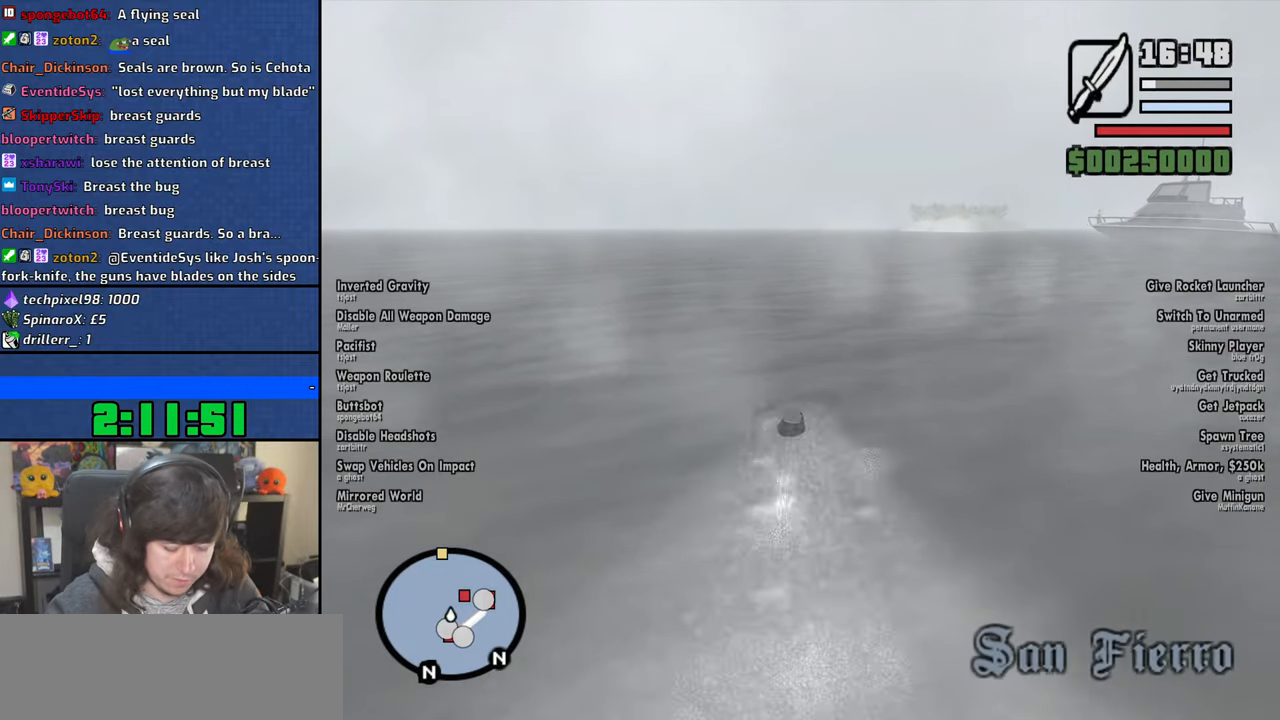
{"keys": ["w"], "mouse": [], "events": [[17, "space", "up"], [150, "space", "down"], [234, "space", "up"], [384, "space", "down"], [450, "space", "up"]]}
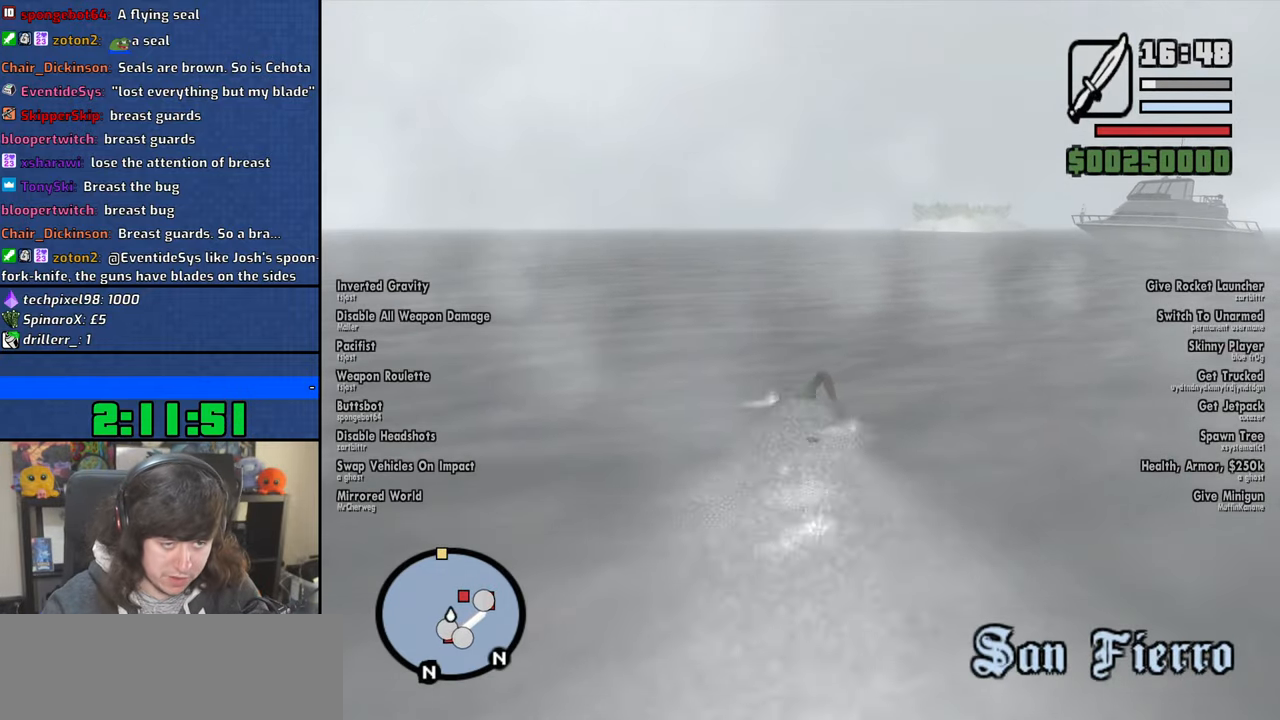
{"keys": ["w"], "mouse": [], "events": [[84, "space", "down"], [150, "space", "up"], [317, "space", "down"], [384, "space", "up"]]}
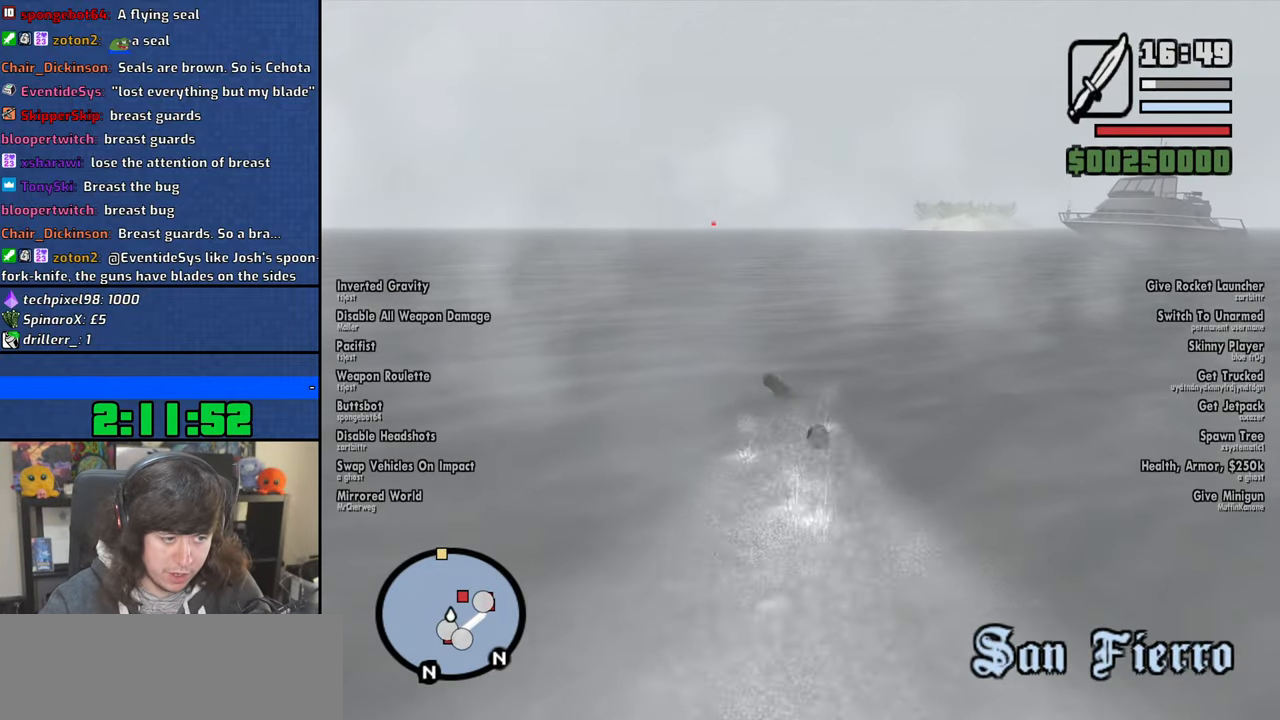
{"keys": ["space", "w"], "mouse": [], "events": [[34, "space", "down"], [117, "space", "up"], [267, "space", "down"], [350, "space", "up"], [484, "space", "down"]]}
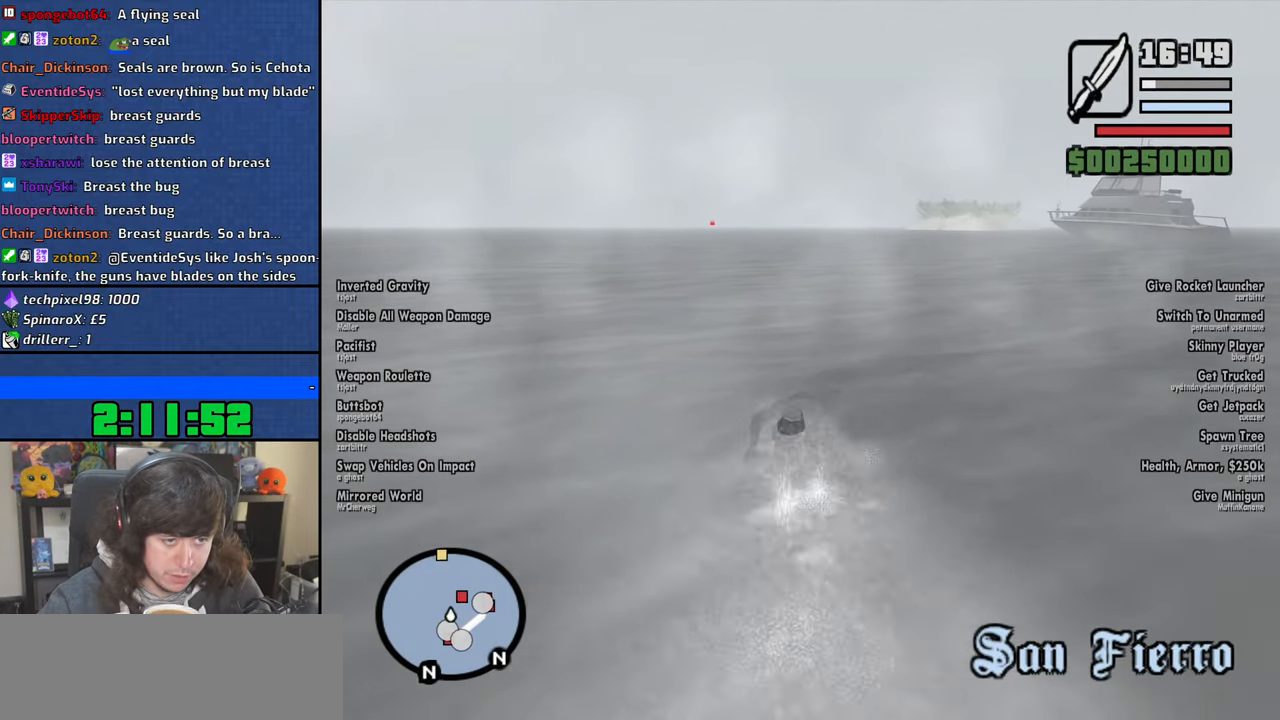
{"keys": ["w"], "mouse": [], "events": [[67, "space", "up"], [200, "space", "down"], [284, "space", "up"], [417, "space", "down"], [500, "space", "up"]]}
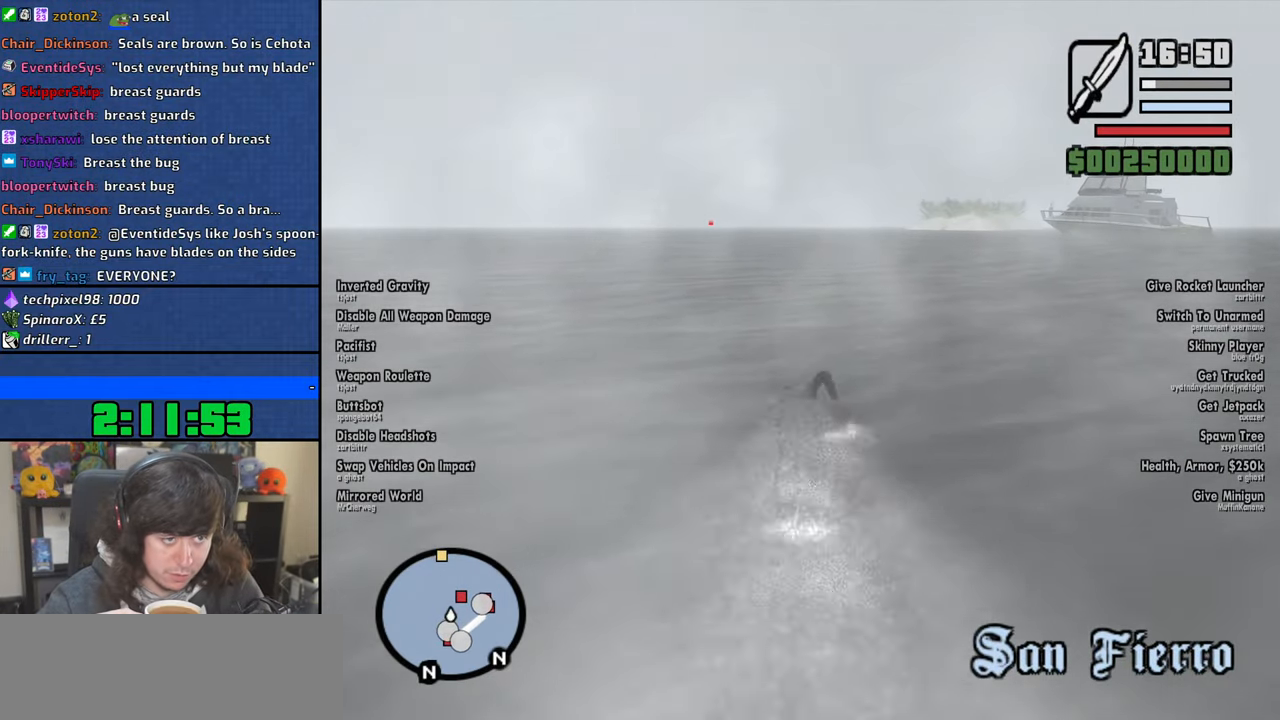
{"keys": ["a", "w"], "mouse": [], "events": [[150, "space", "down"], [184, "a", "down"], [250, "space", "up"], [384, "space", "down"], [467, "space", "up"]]}
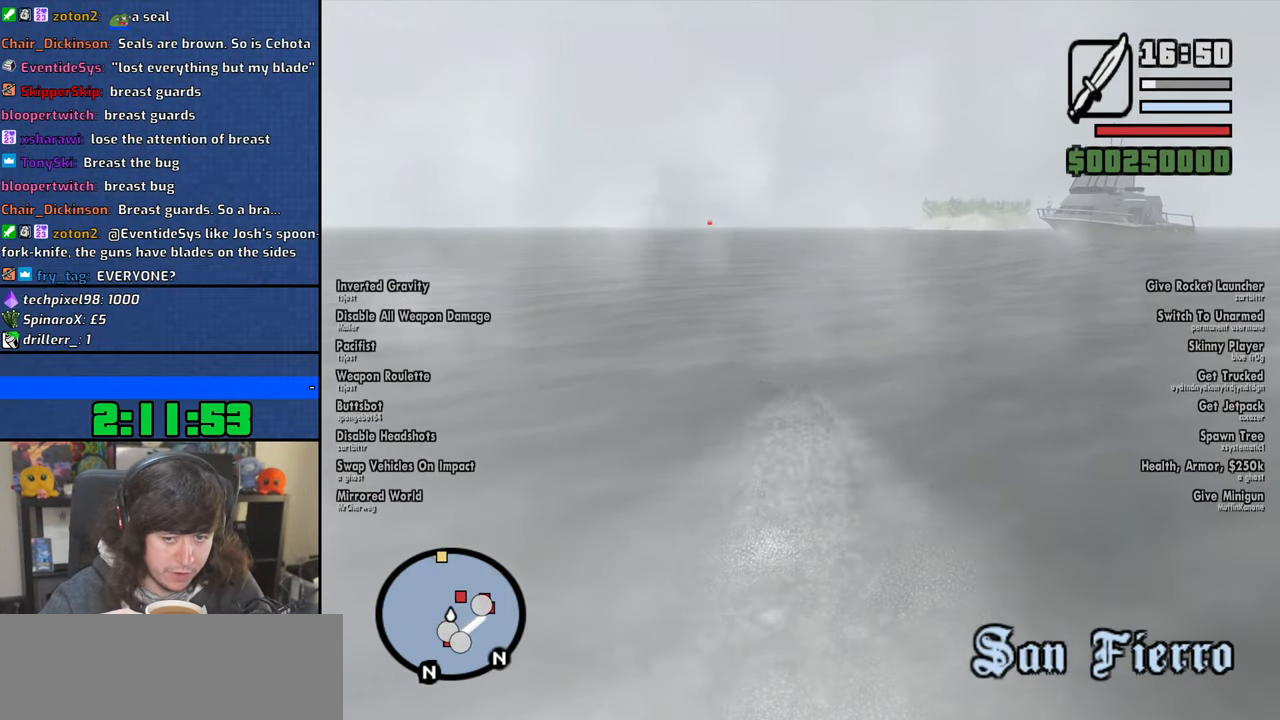
{"keys": ["w"], "mouse": [], "events": [[117, "space", "down"], [134, "a", "up"], [200, "space", "up"], [350, "space", "down"], [450, "space", "up"]]}
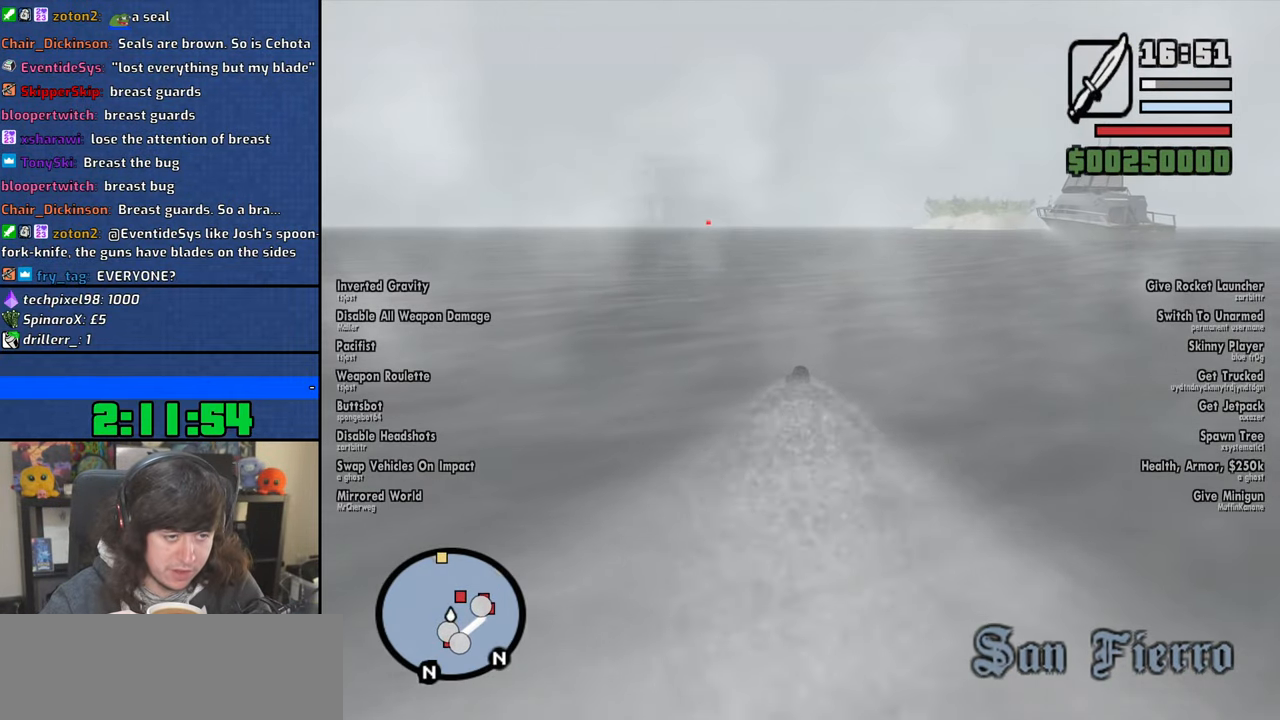
{"keys": ["w"], "mouse": [], "events": [[84, "space", "down"], [184, "space", "up"]]}
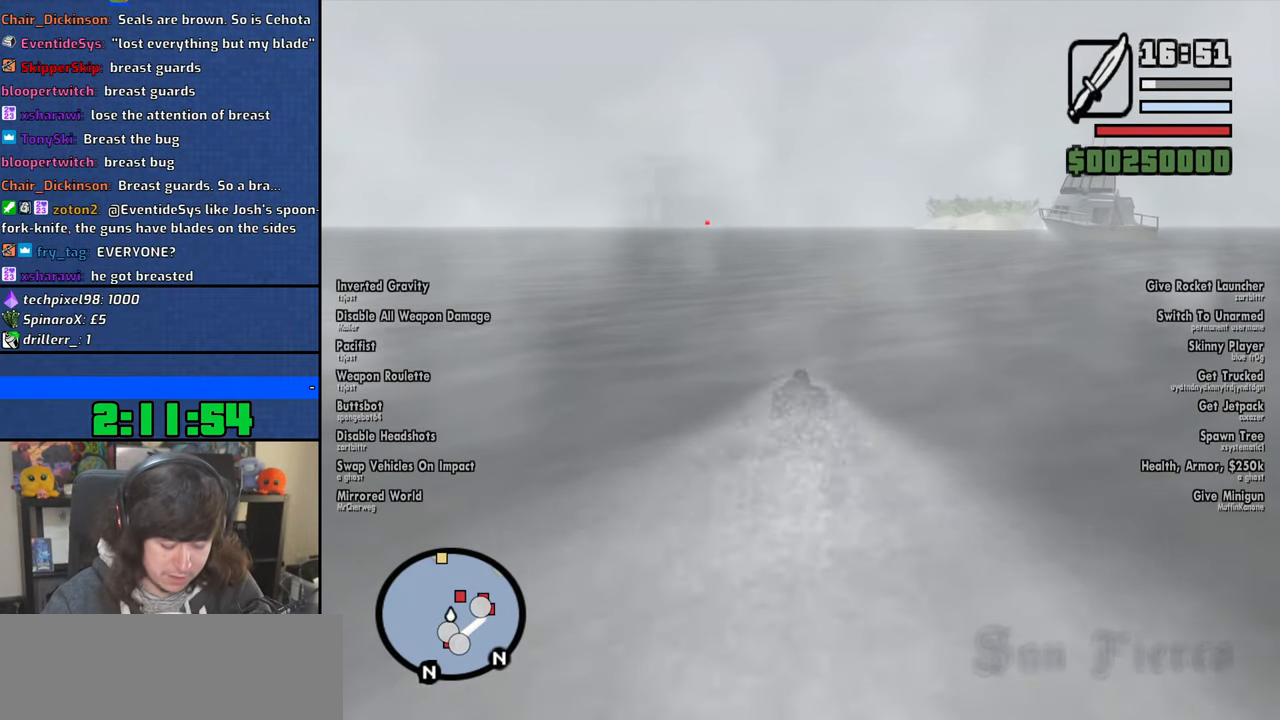
{"keys": ["w"], "mouse": [], "events": [[100, "space", "down"], [184, "space", "up"], [334, "space", "down"], [434, "space", "up"]]}
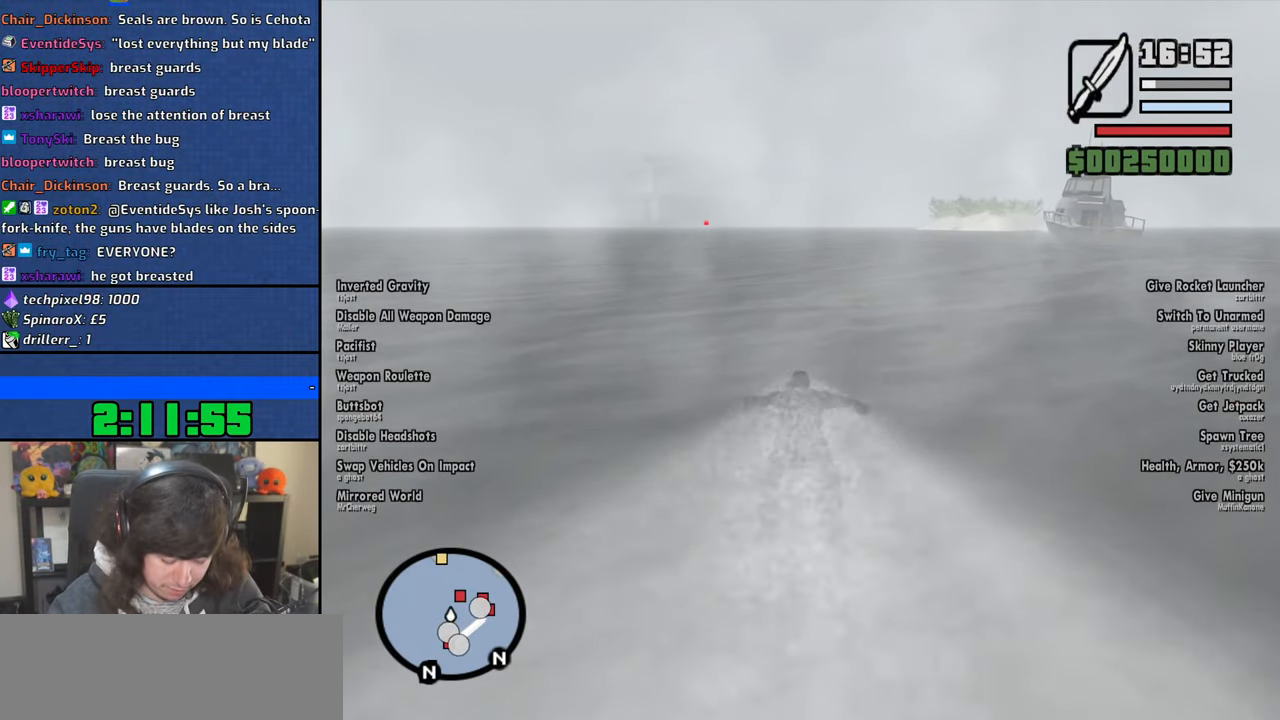
{"keys": ["w"], "mouse": [], "events": [[67, "space", "down"], [167, "space", "up"], [300, "space", "down"], [400, "space", "up"]]}
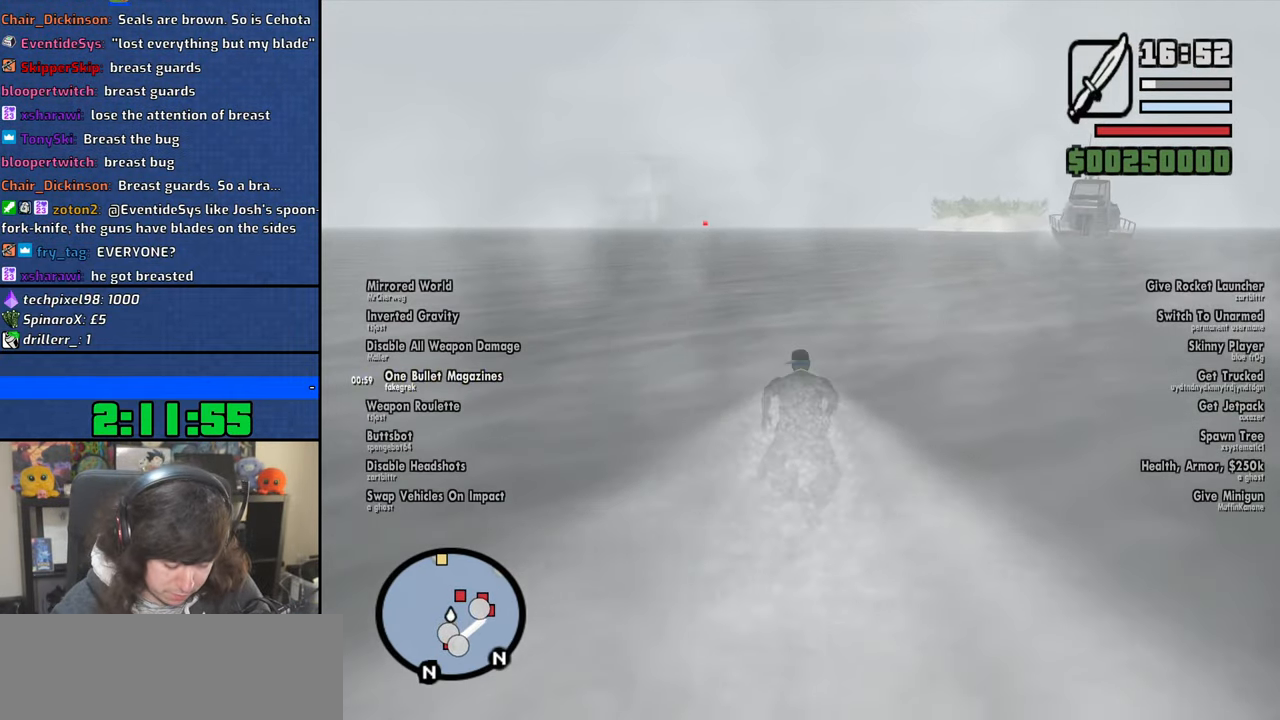
{"keys": ["w"], "mouse": [], "events": [[350, "space", "down"], [417, "space", "up"]]}
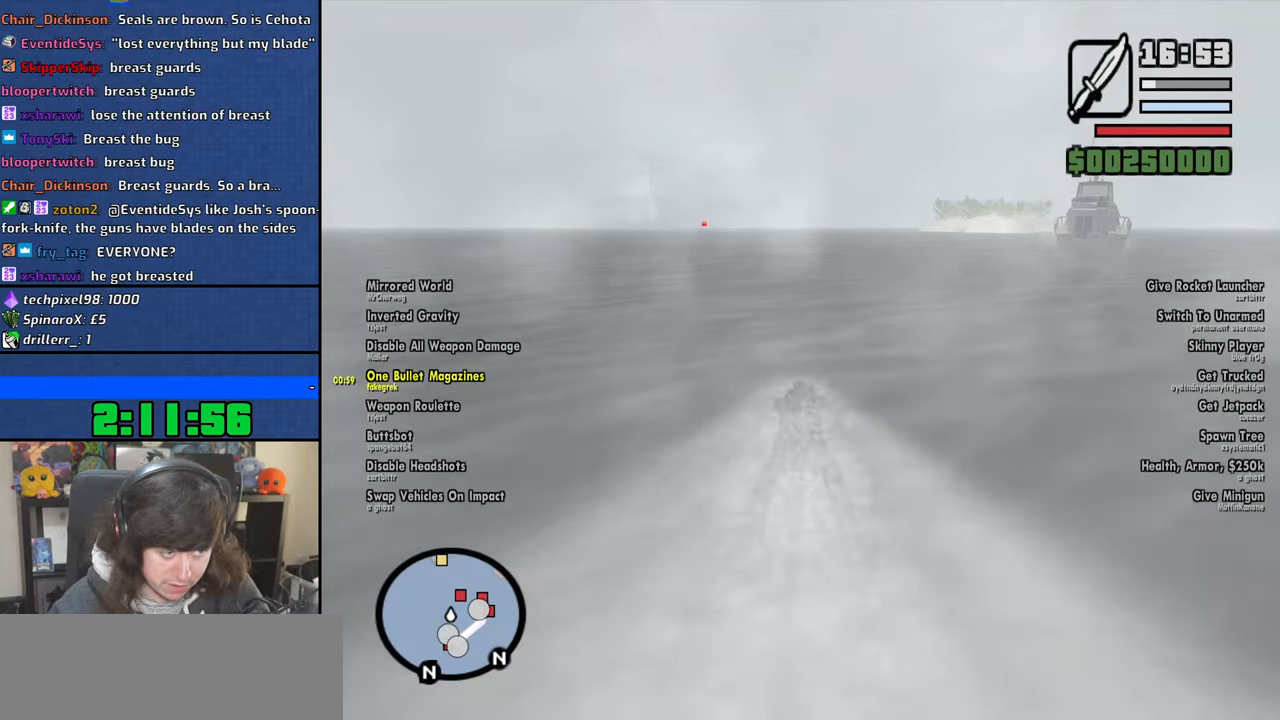
{"keys": ["w"], "mouse": [], "events": [[67, "space", "down"], [150, "space", "up"], [334, "space", "down"], [400, "space", "up"]]}